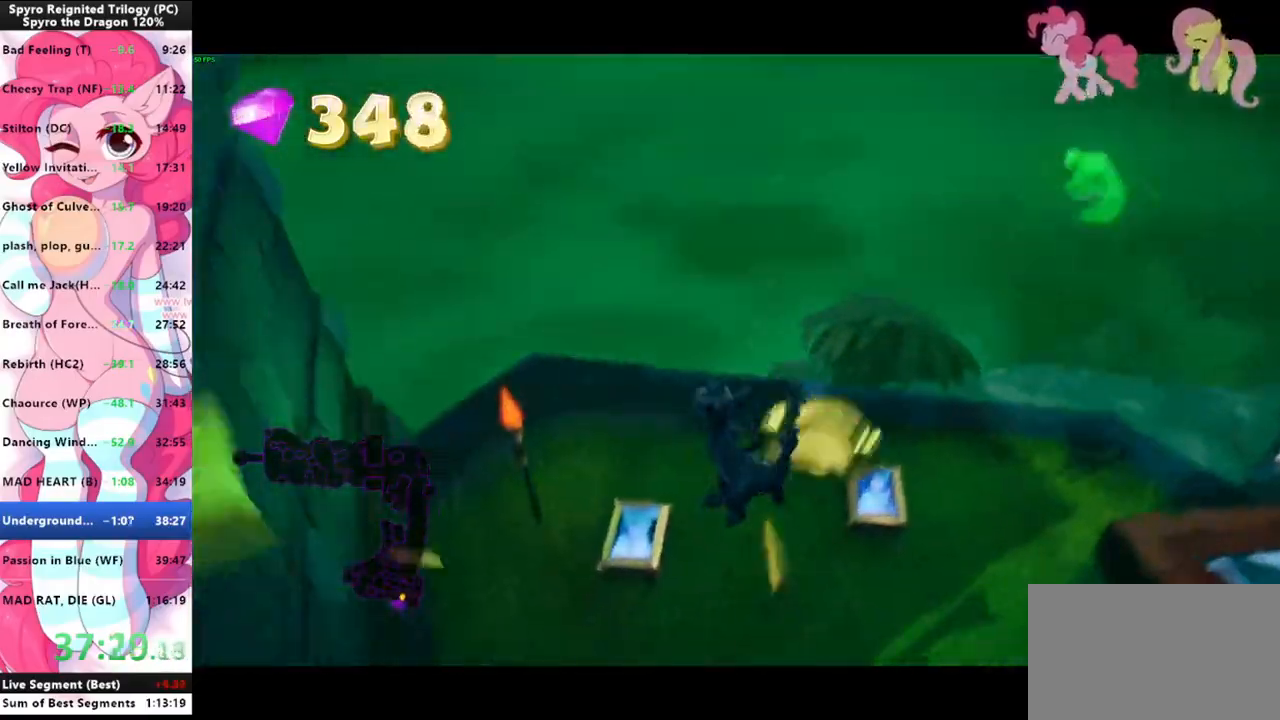
Gameplay with keyboard and mouse; each line is a JSON object with the keys and mouse buttons held at the frame after it. "events" lists presses ("down") and releases ("up") of "1", "3", "a", "d", "e", "f", "g", "q", "s", "shift", "space", "tab", "w", "mouse_left", "mouse_wheel" and "mouse_right" between this image and that frame as [ms after this image, input, new state], when the widget could be followed in between. "mouse_left", "mouse_wheel", "mouse_right" = the "left", "wheel", "right" buttons of the "mouse" list. No other keys are recorded. "wheel" means that the mouse wheel is clicked or scrolled. Mouse movement is not recorded.
{"keys": ["a", "w"], "mouse": [], "events": [[100, "a", "down"], [100, "mouse_left", "down"], [133, "mouse_left", "up"], [333, "space", "down"], [366, "a", "up"], [466, "space", "up"], [500, "a", "down"]]}
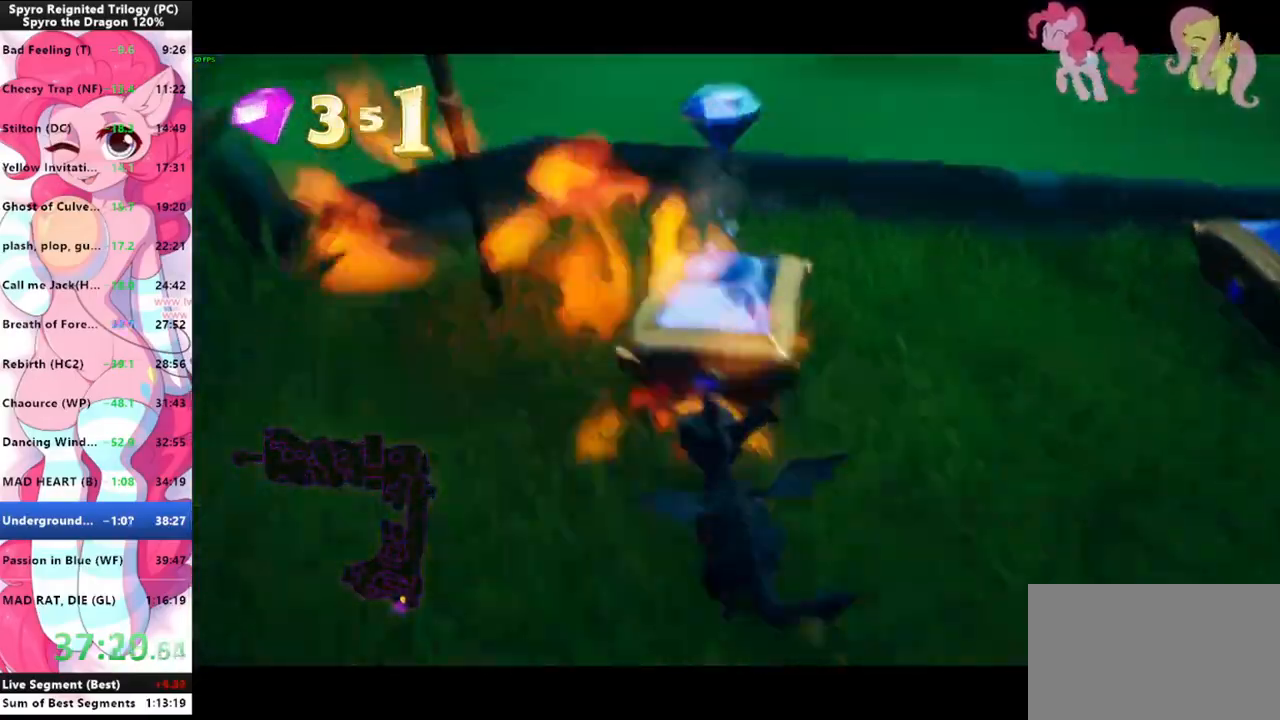
{"keys": ["a", "space"], "mouse": [], "events": [[100, "a", "up"], [200, "d", "down"], [233, "w", "up"], [333, "d", "up"], [433, "space", "down"], [466, "a", "down"]]}
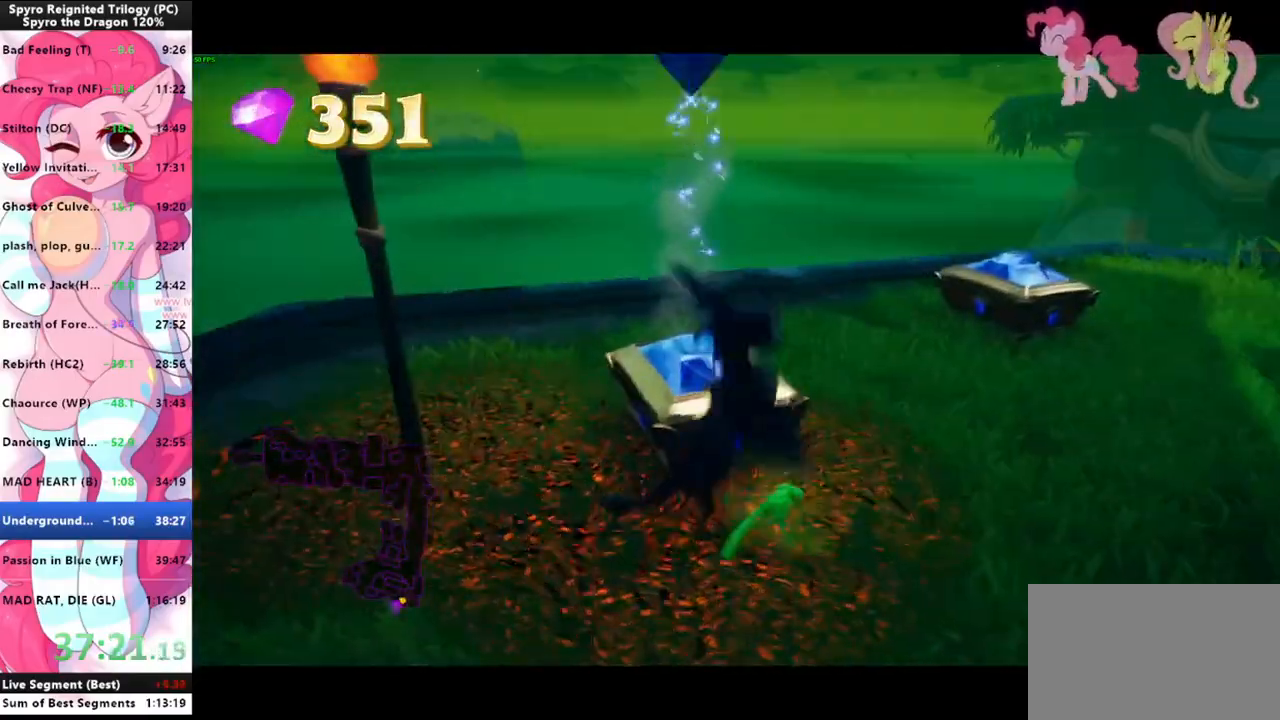
{"keys": [], "mouse": [], "events": [[33, "space", "up"], [66, "w", "down"], [133, "a", "up"], [200, "d", "down"], [300, "w", "up"], [433, "d", "up"]]}
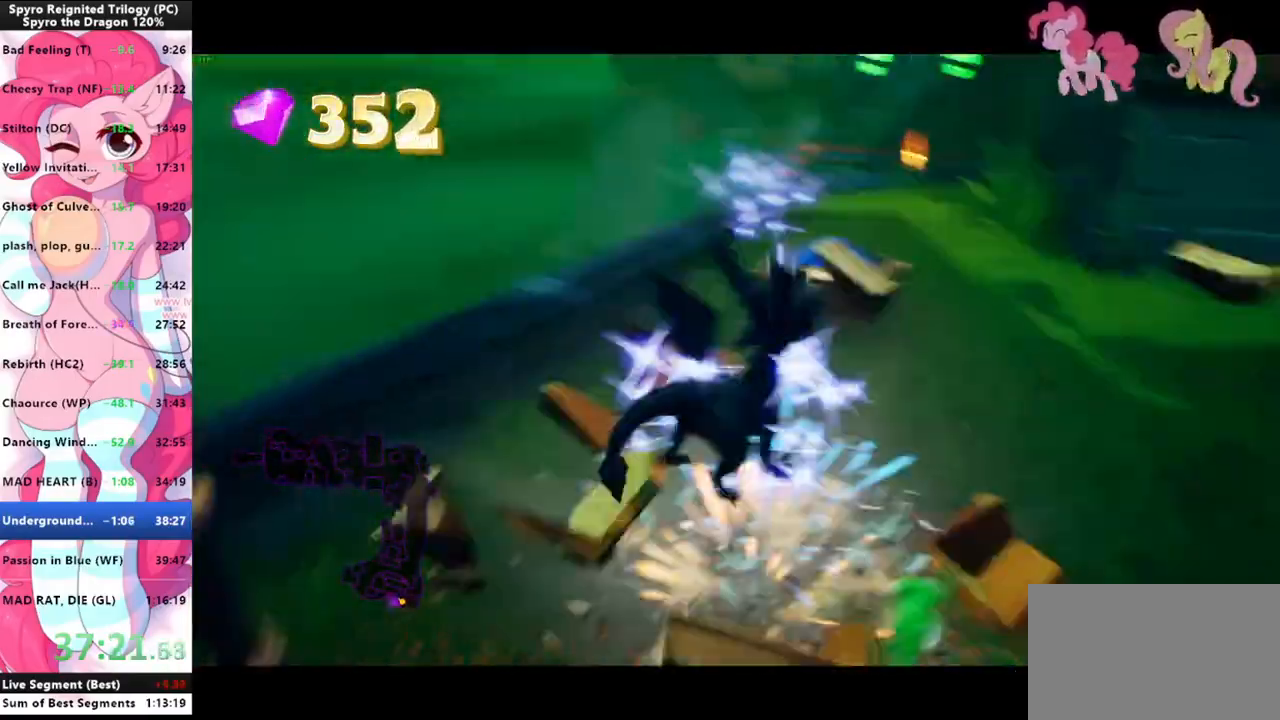
{"keys": ["shift"], "mouse": [], "events": [[33, "w", "down"], [233, "shift", "down"], [333, "space", "down"], [333, "w", "up"], [400, "space", "up"]]}
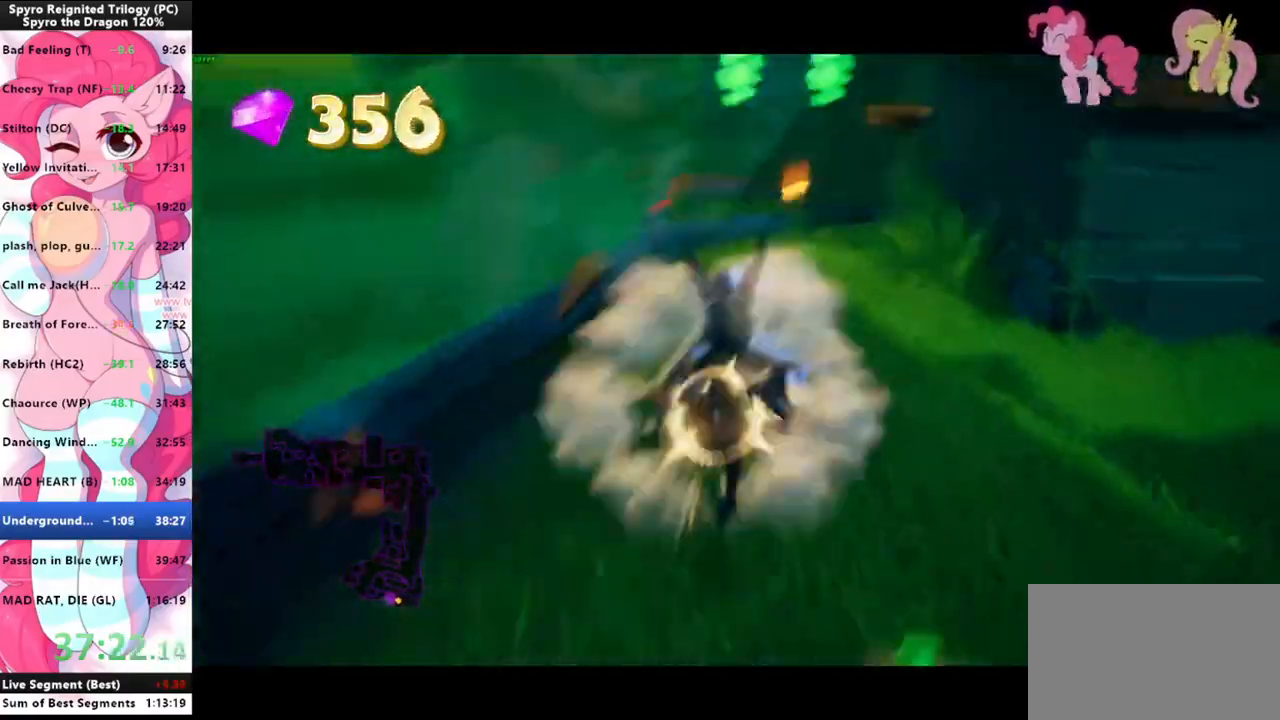
{"keys": ["shift"], "mouse": [], "events": [[66, "d", "down"], [100, "d", "up"]]}
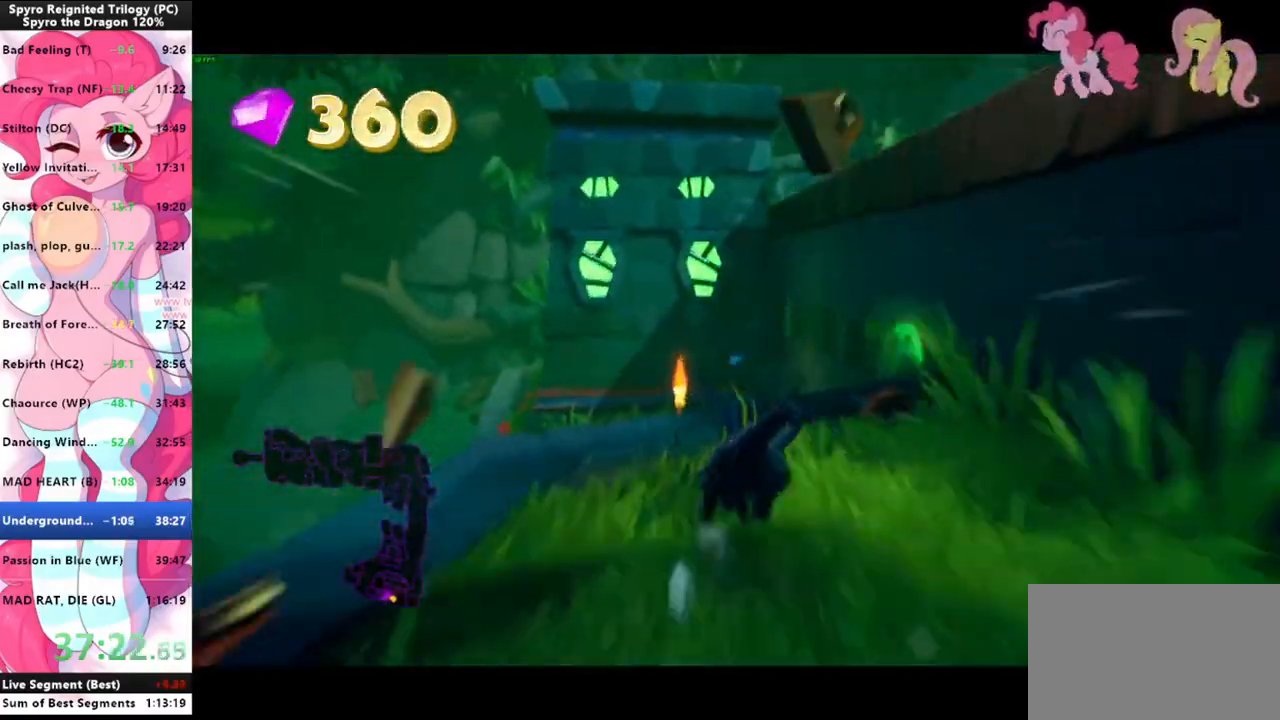
{"keys": ["s"], "mouse": [], "events": [[33, "space", "down"], [66, "space", "up"], [433, "shift", "up"], [500, "s", "down"]]}
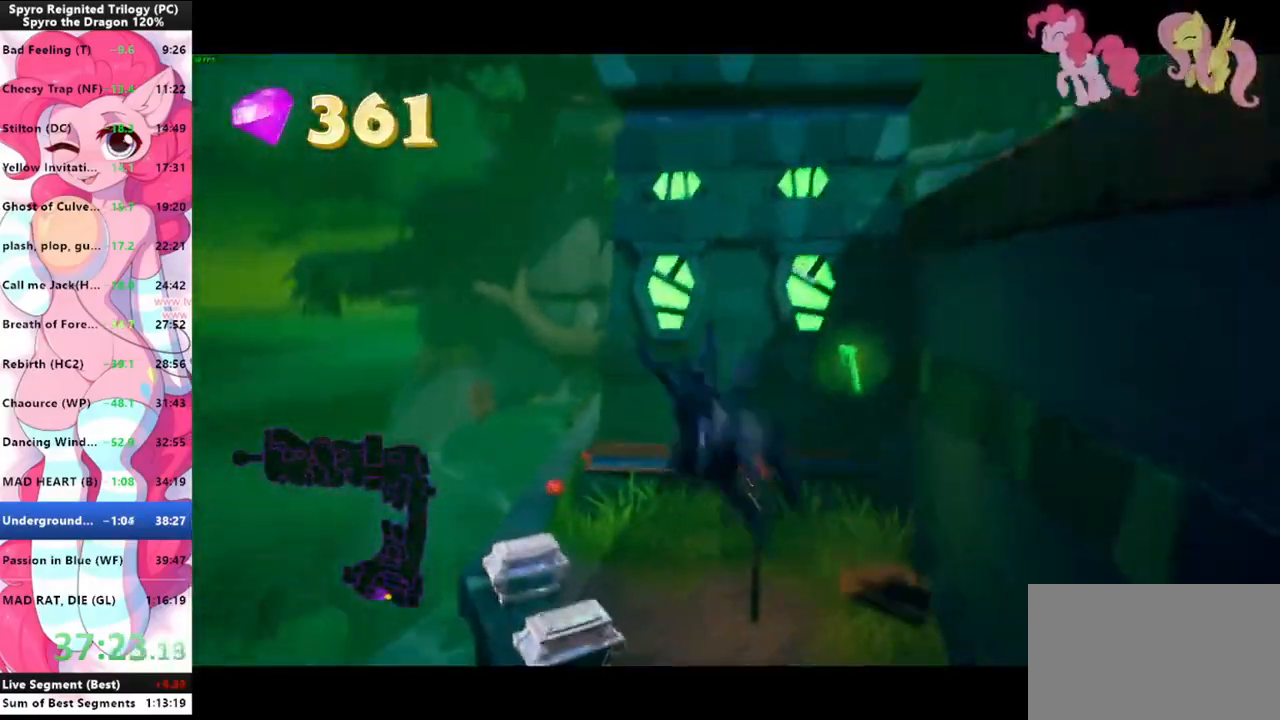
{"keys": ["shift"], "mouse": [], "events": [[133, "s", "up"], [266, "w", "down"], [366, "w", "up"], [400, "shift", "down"]]}
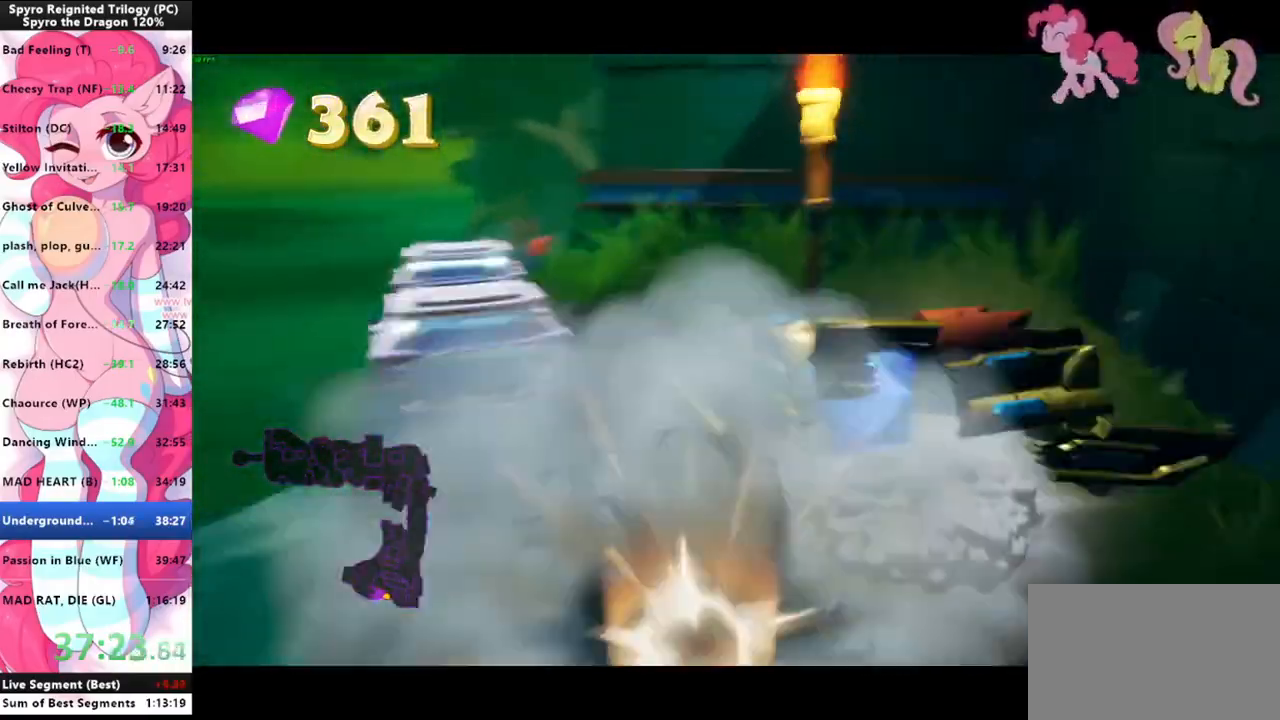
{"keys": [], "mouse": [], "events": [[133, "shift", "up"], [333, "a", "down"], [433, "a", "up"]]}
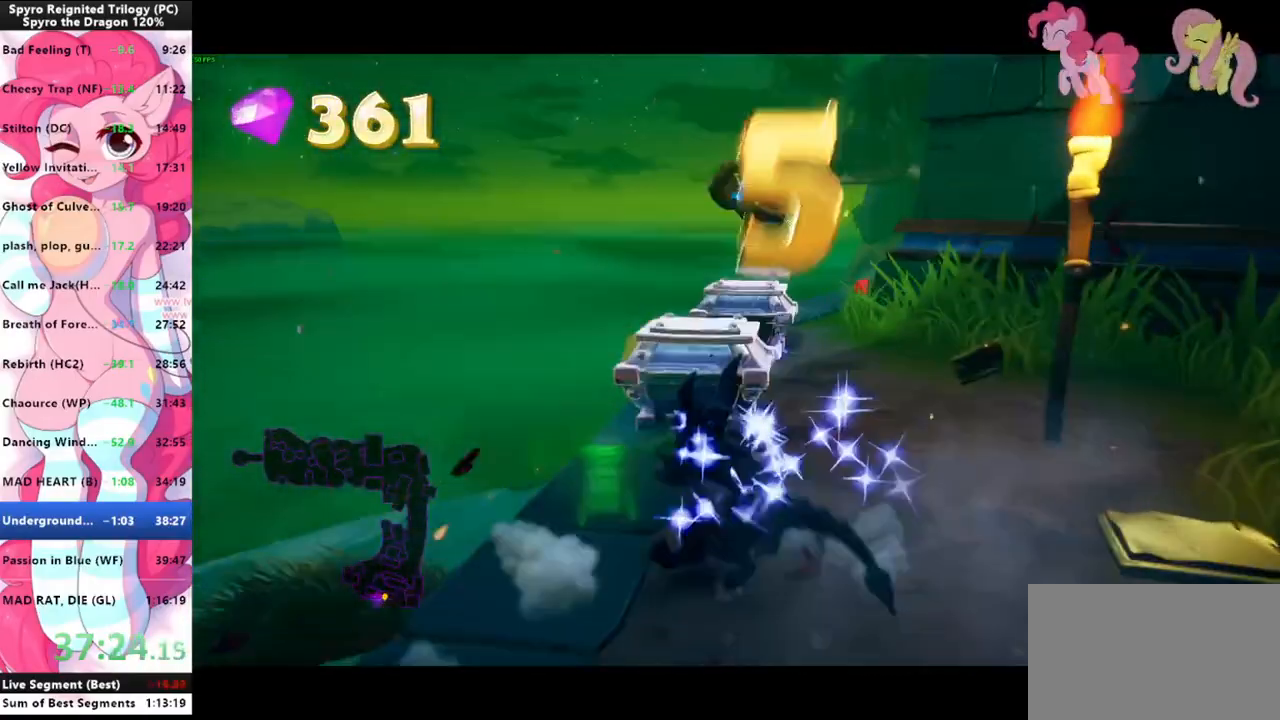
{"keys": ["shift"], "mouse": [], "events": [[66, "w", "down"], [200, "shift", "down"], [200, "w", "up"]]}
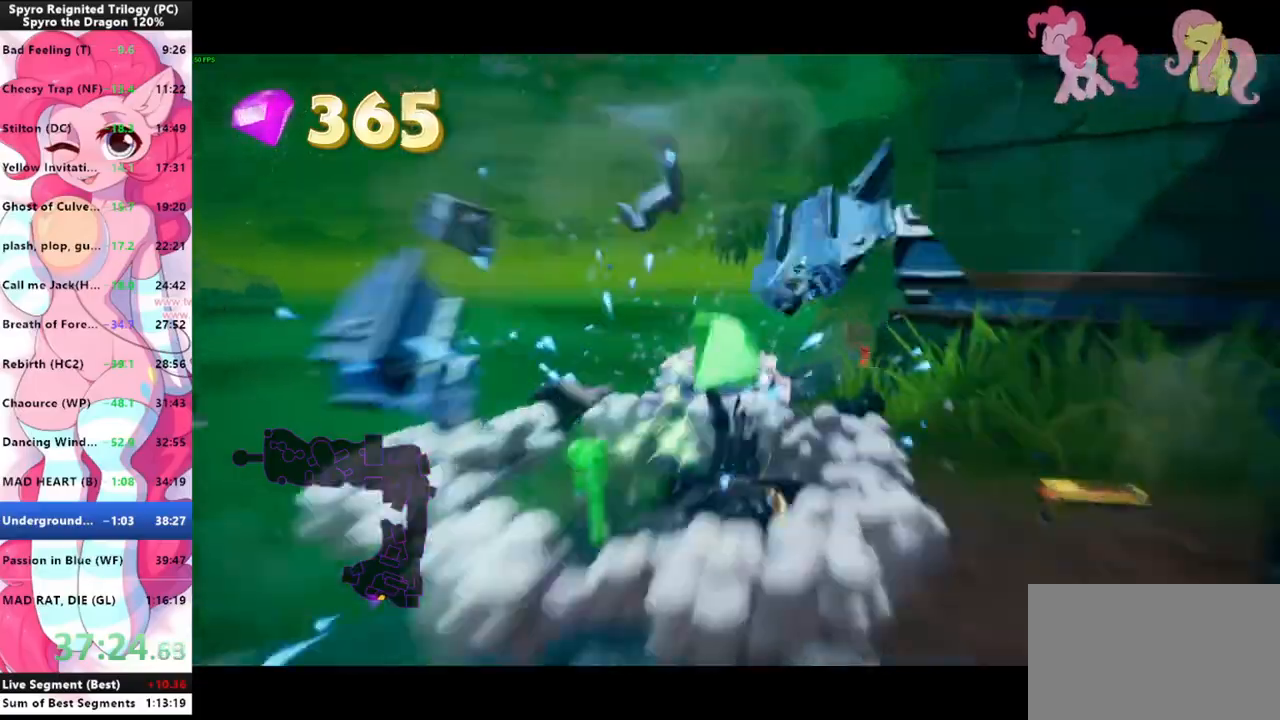
{"keys": ["shift"], "mouse": [], "events": []}
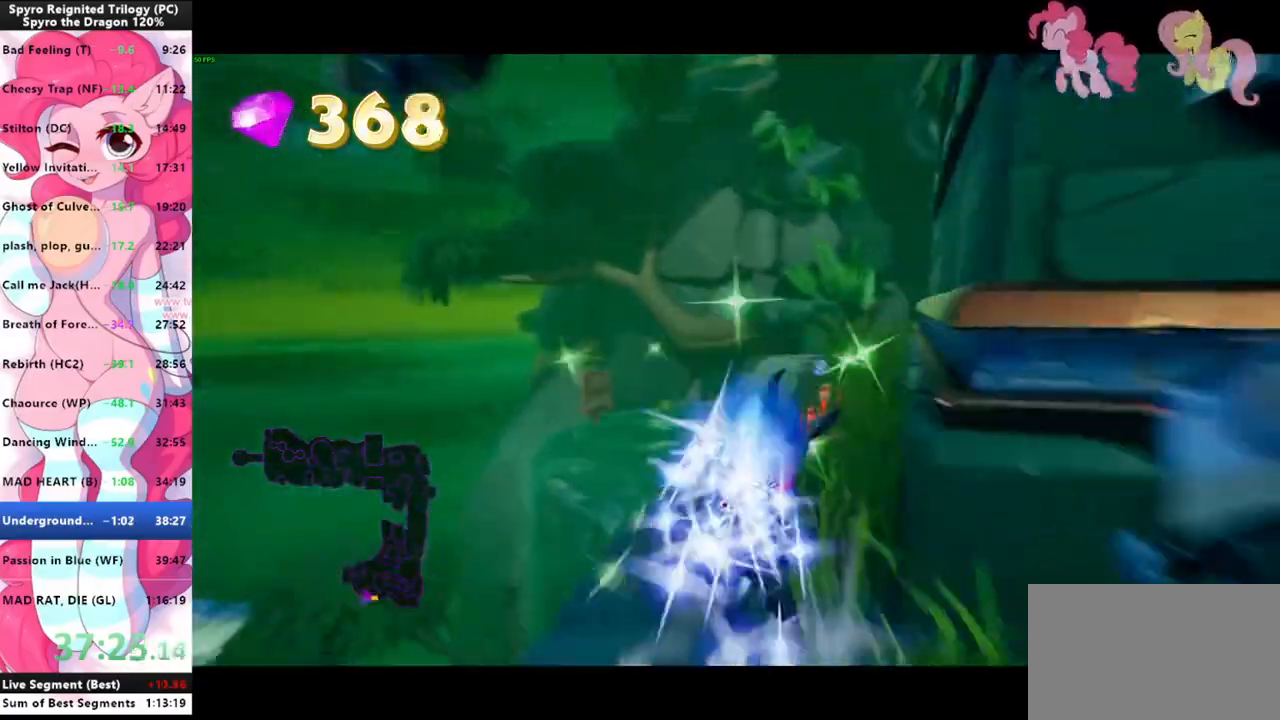
{"keys": ["shift"], "mouse": [], "events": []}
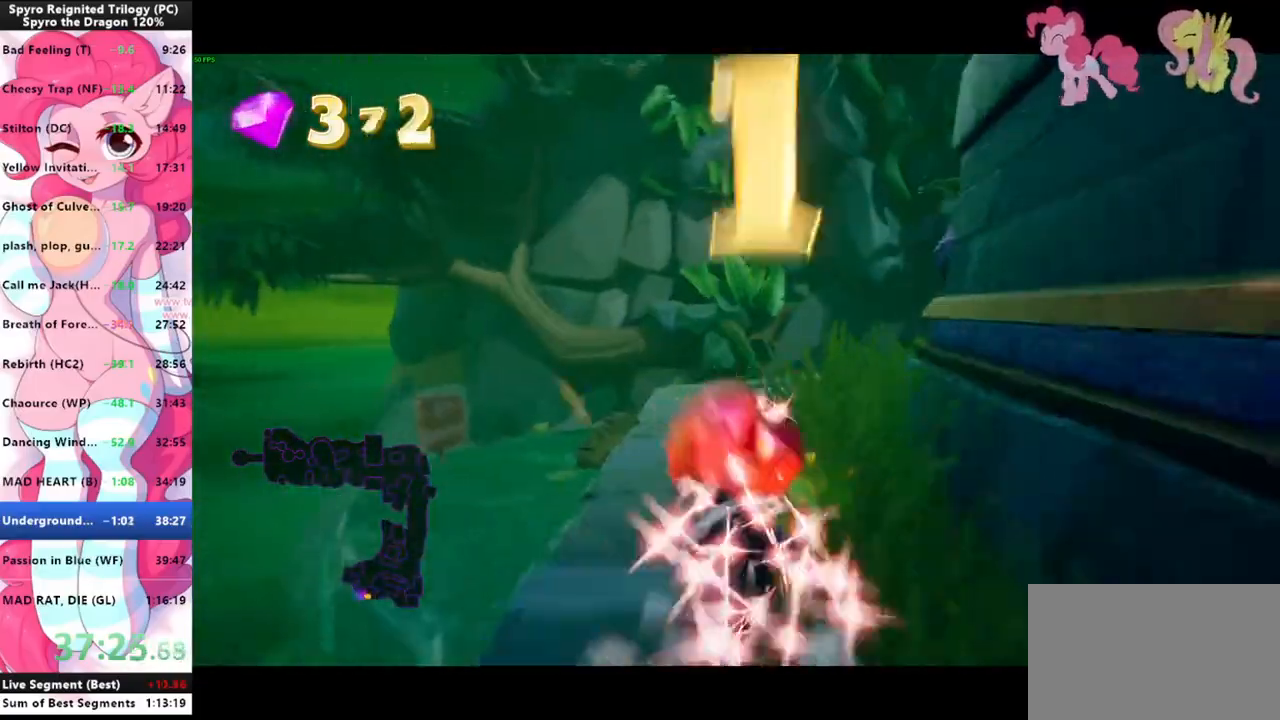
{"keys": ["d", "w"], "mouse": [], "events": [[300, "w", "down"], [400, "d", "down"], [400, "shift", "up"], [433, "mouse_left", "down"], [500, "mouse_left", "up"]]}
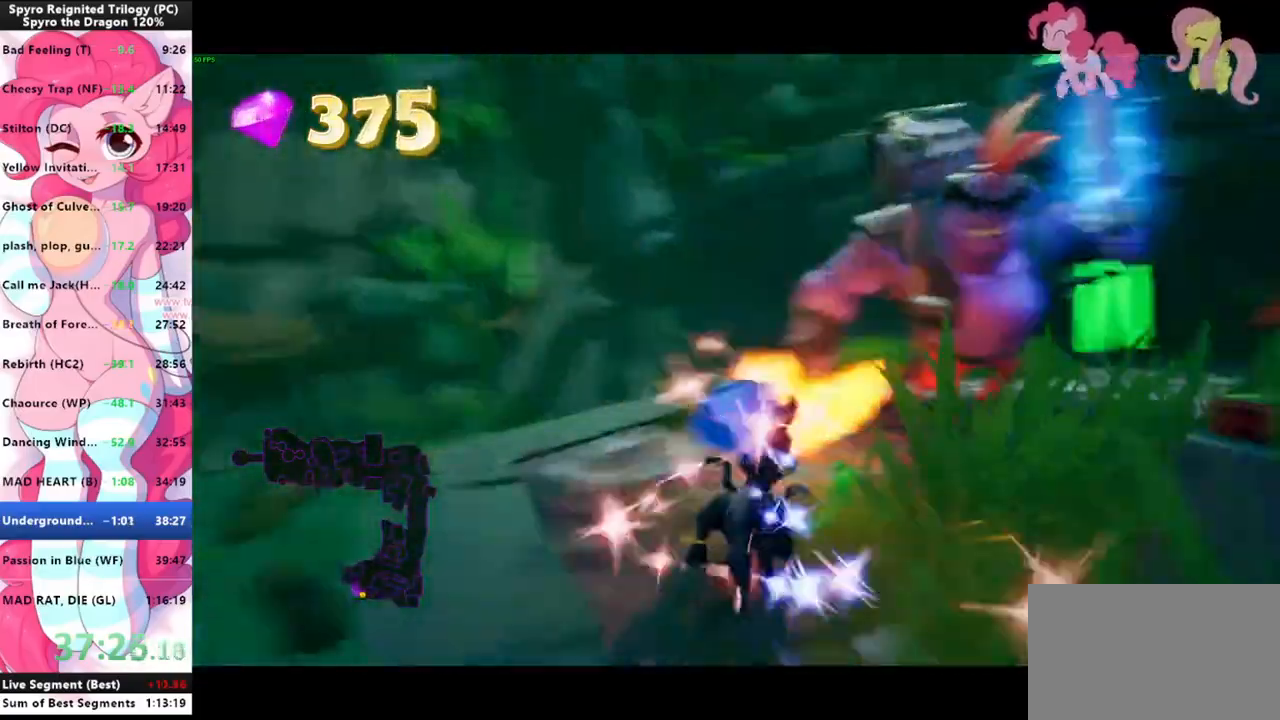
{"keys": ["d", "space"], "mouse": [], "events": [[33, "mouse_left", "down"], [100, "d", "up"], [133, "mouse_left", "up"], [266, "shift", "down"], [366, "space", "down"], [400, "shift", "up"], [466, "w", "up"], [500, "d", "down"]]}
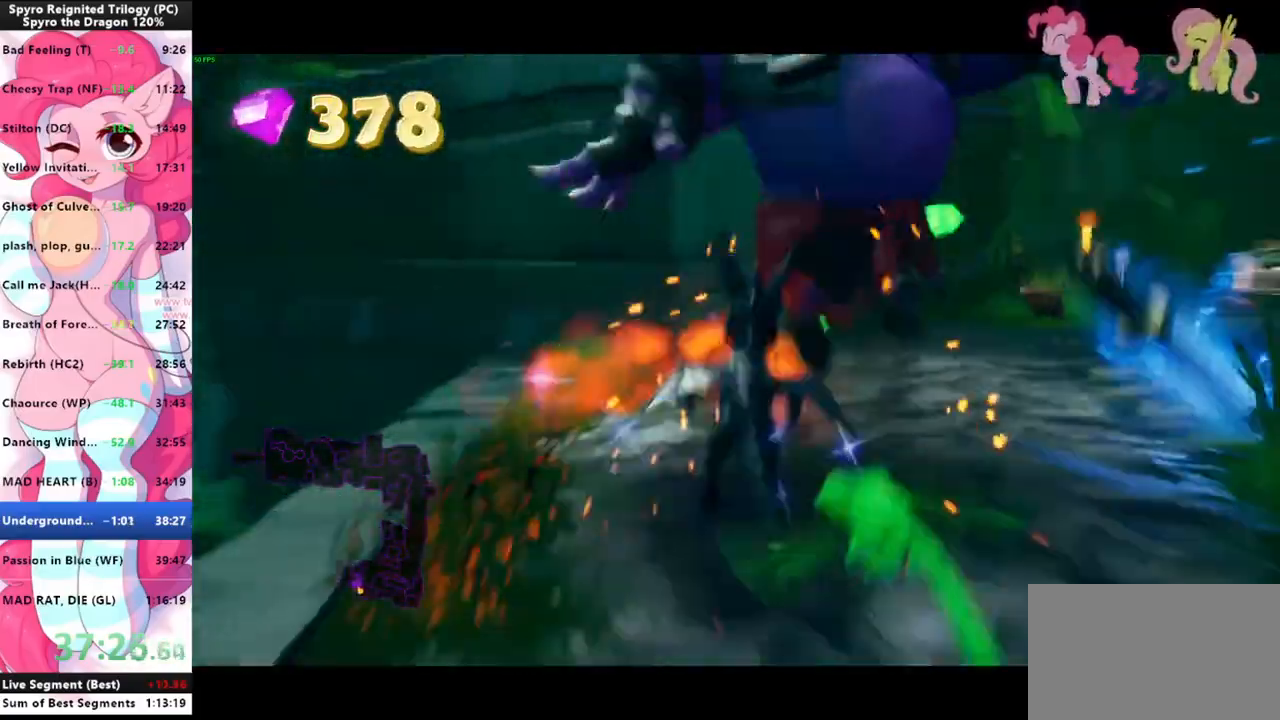
{"keys": ["shift", "w"], "mouse": [], "events": [[66, "s", "down"], [66, "space", "up"], [133, "s", "up"], [200, "d", "up"], [300, "w", "down"], [433, "shift", "down"]]}
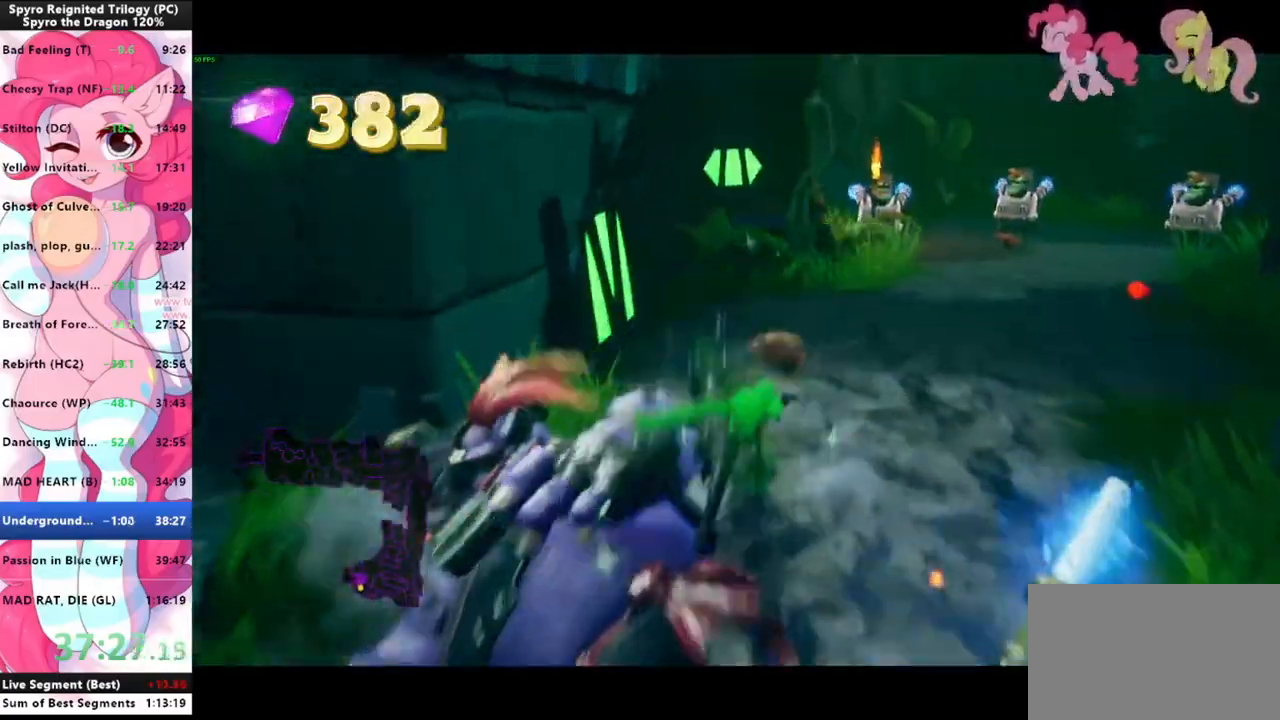
{"keys": ["d"], "mouse": [], "events": [[33, "w", "up"], [400, "d", "down"], [400, "shift", "up"]]}
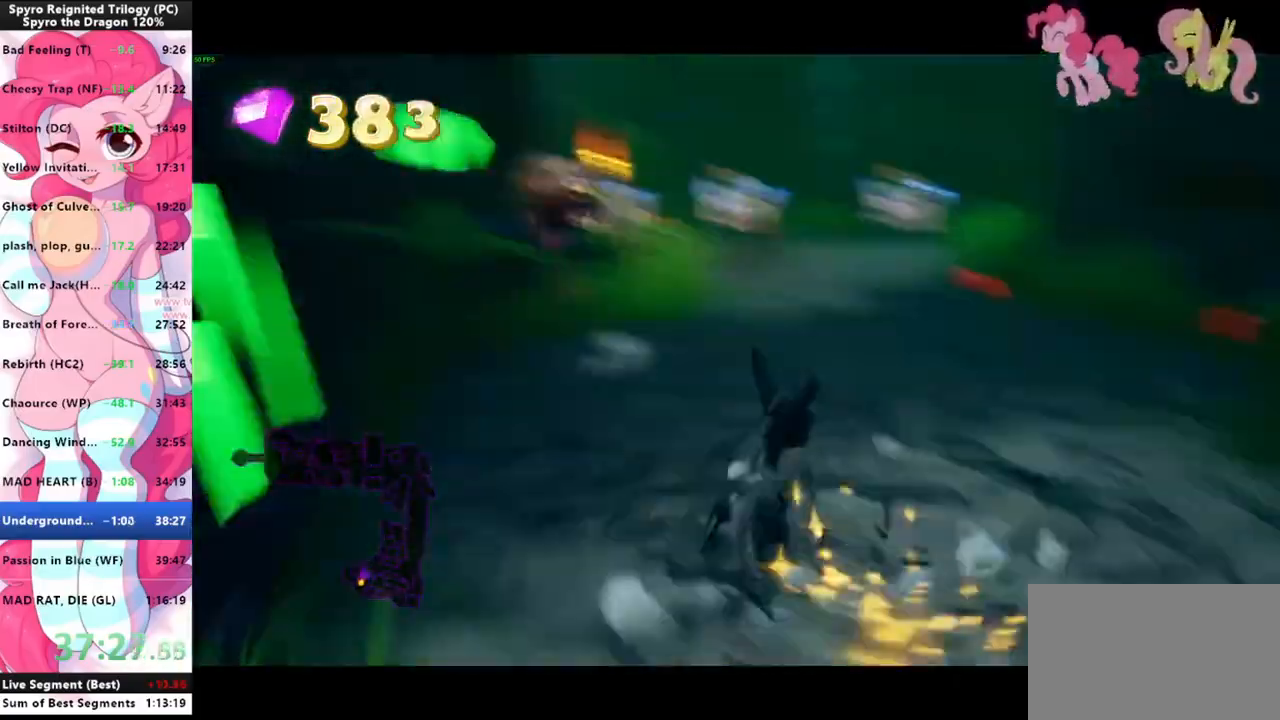
{"keys": ["shift"], "mouse": [], "events": [[233, "shift", "down"], [266, "d", "up"]]}
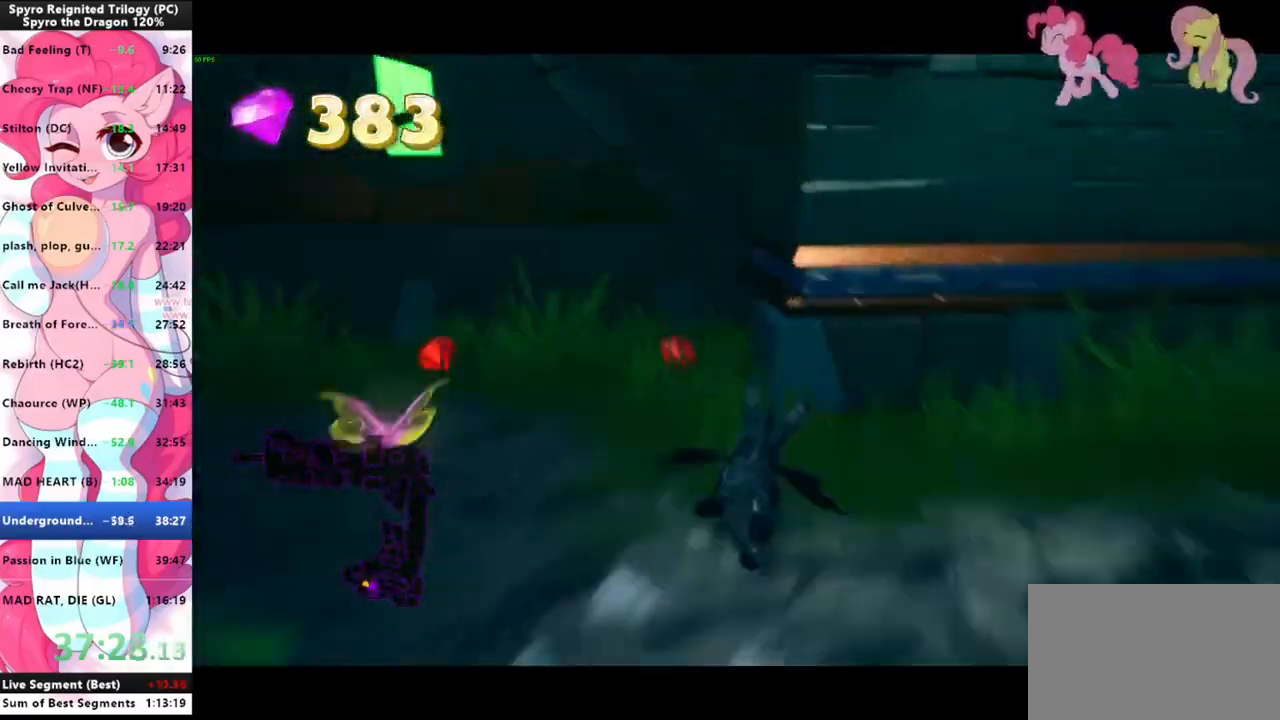
{"keys": ["a"], "mouse": [], "events": [[333, "a", "down"], [333, "shift", "up"]]}
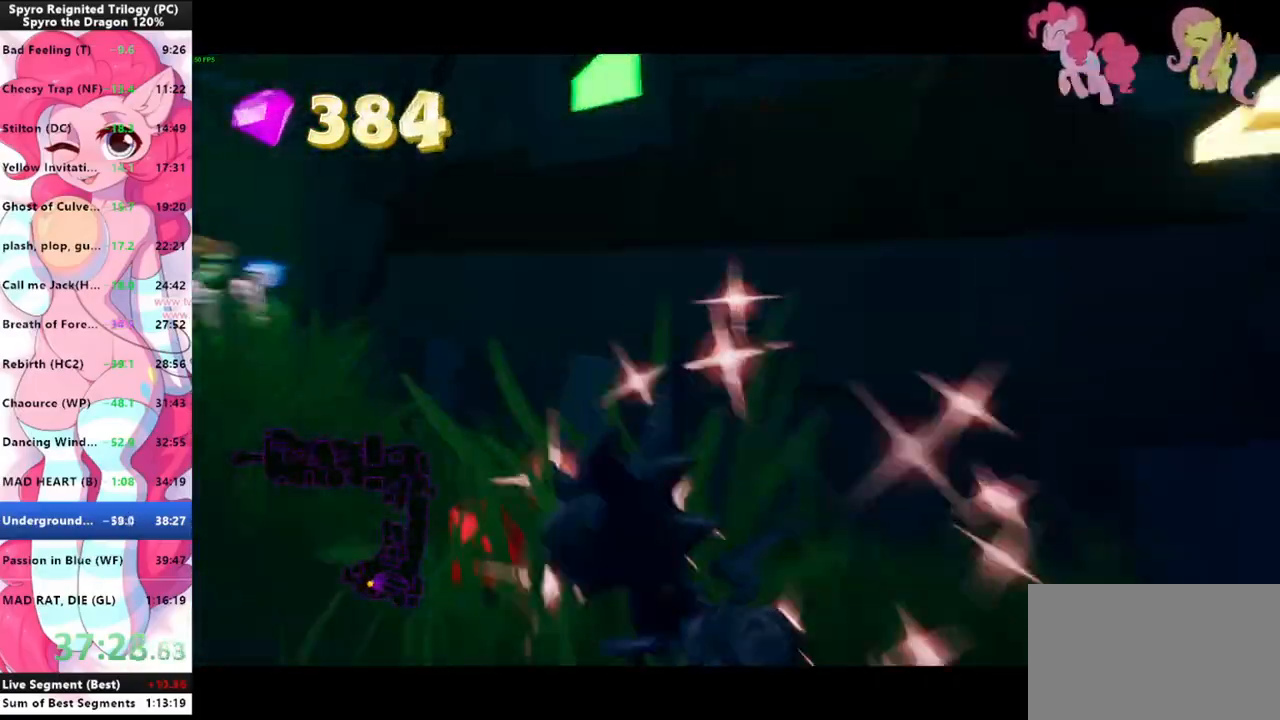
{"keys": ["shift"], "mouse": [], "events": [[33, "shift", "down"], [133, "a", "up"]]}
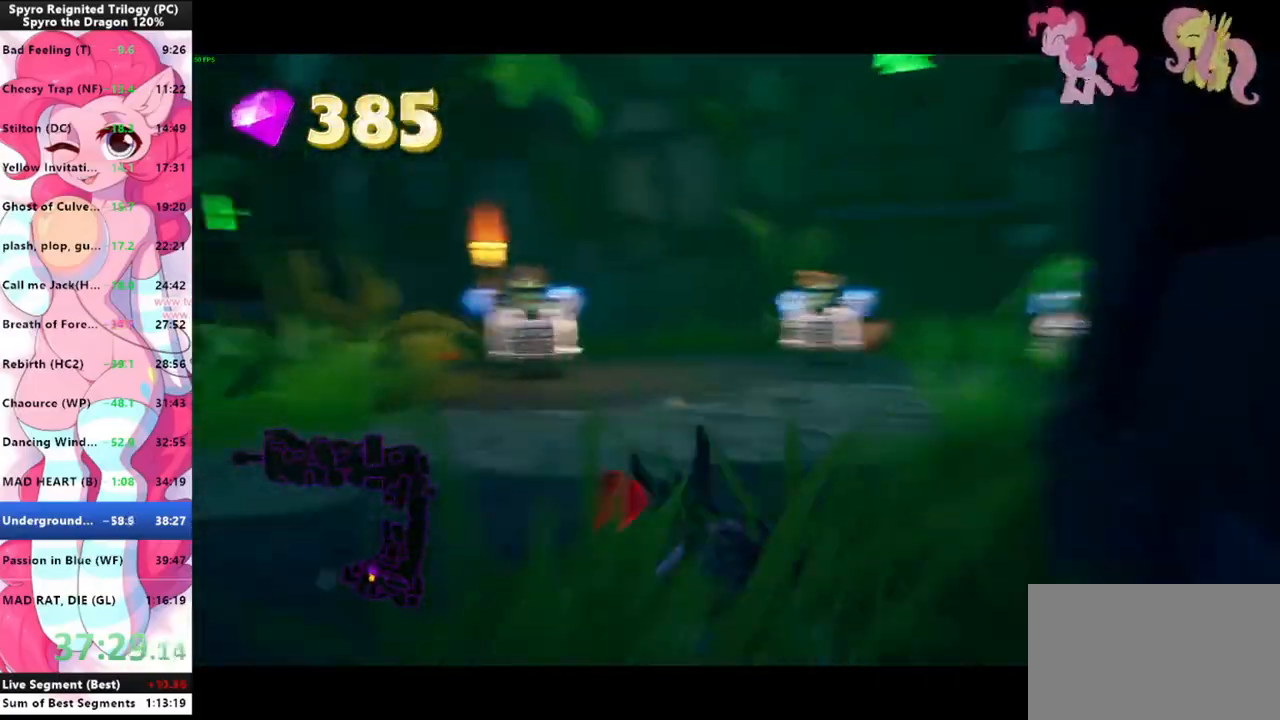
{"keys": ["shift"], "mouse": [], "events": []}
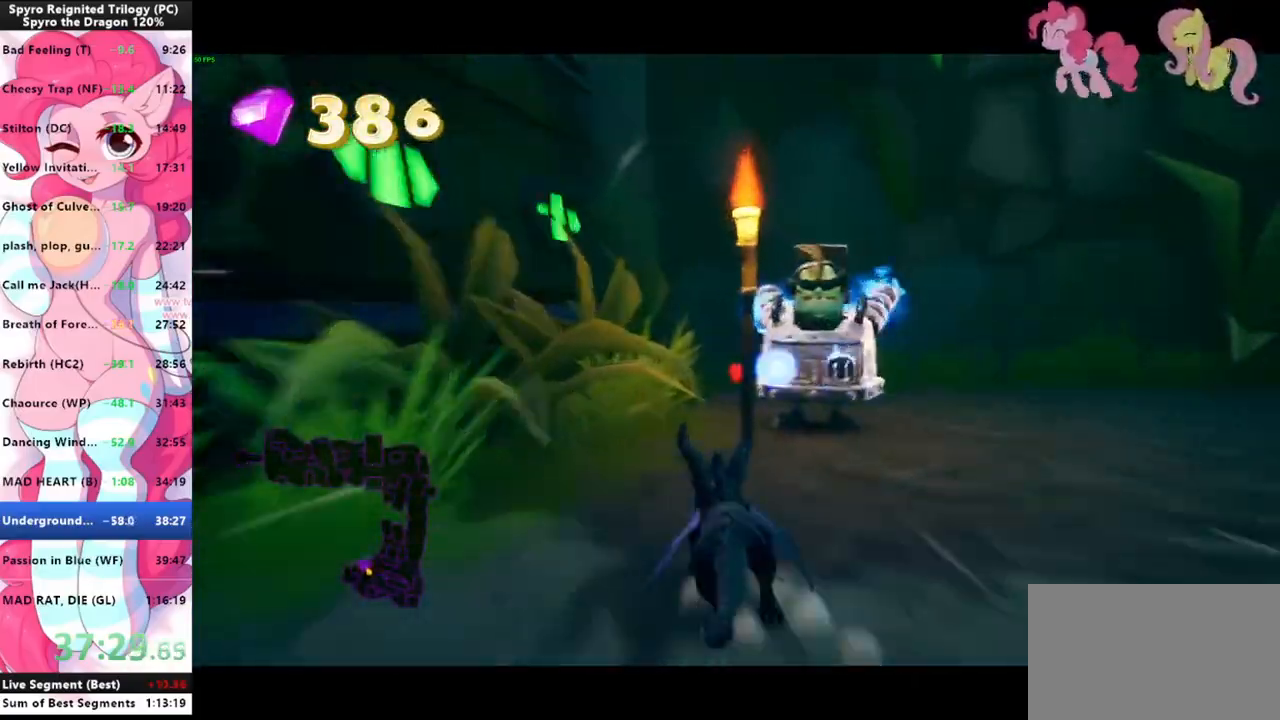
{"keys": ["shift"], "mouse": [], "events": []}
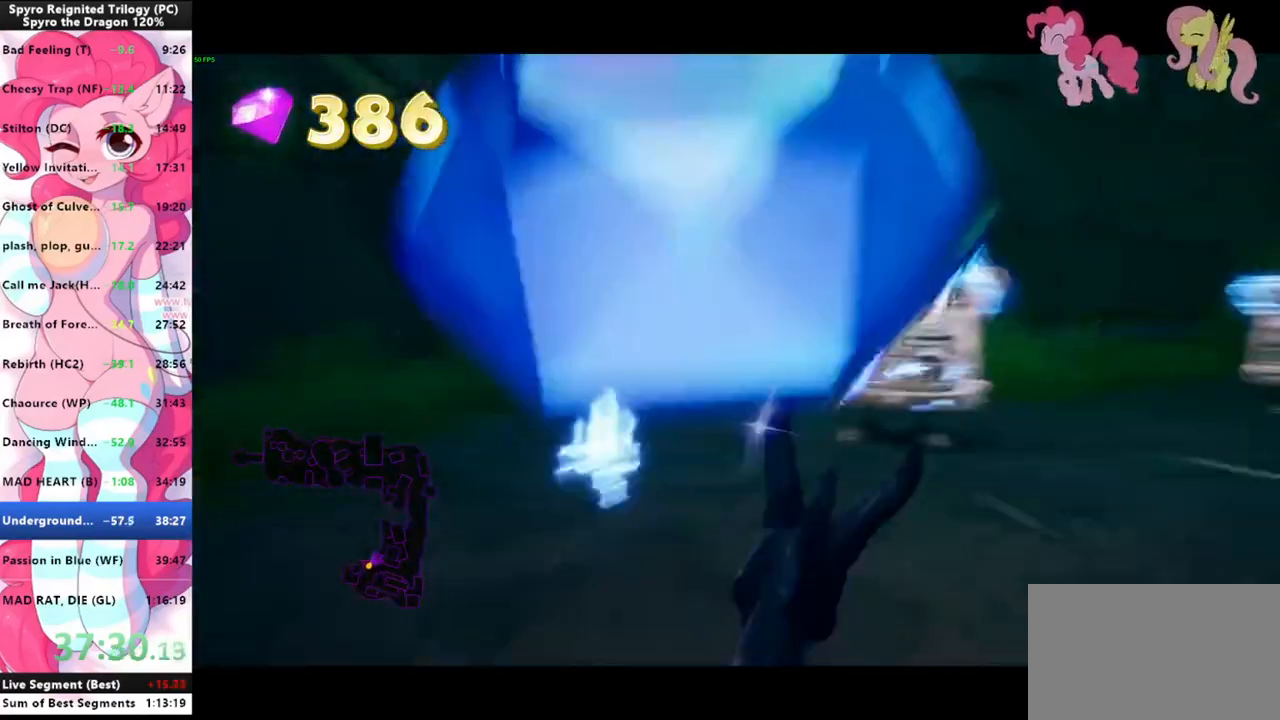
{"keys": ["shift"], "mouse": [], "events": []}
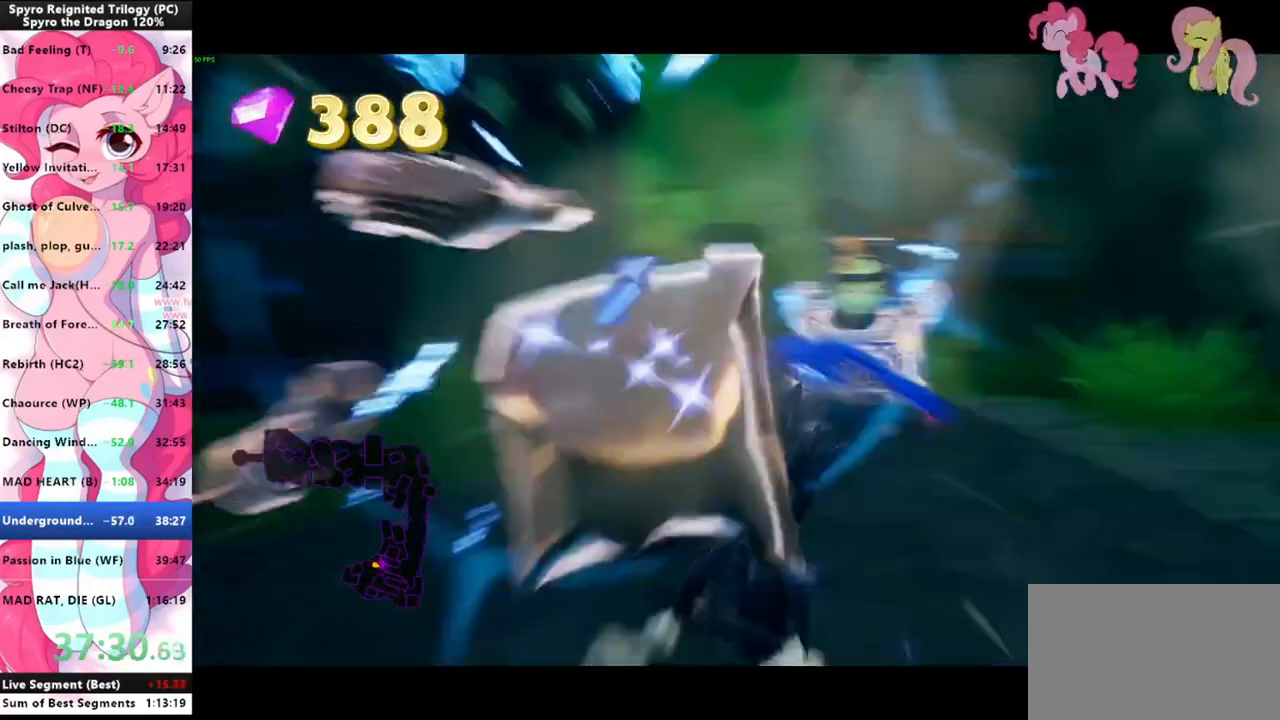
{"keys": ["a", "shift"], "mouse": [], "events": [[233, "s", "down"], [266, "a", "down"], [266, "shift", "up"], [466, "shift", "down"], [500, "s", "up"]]}
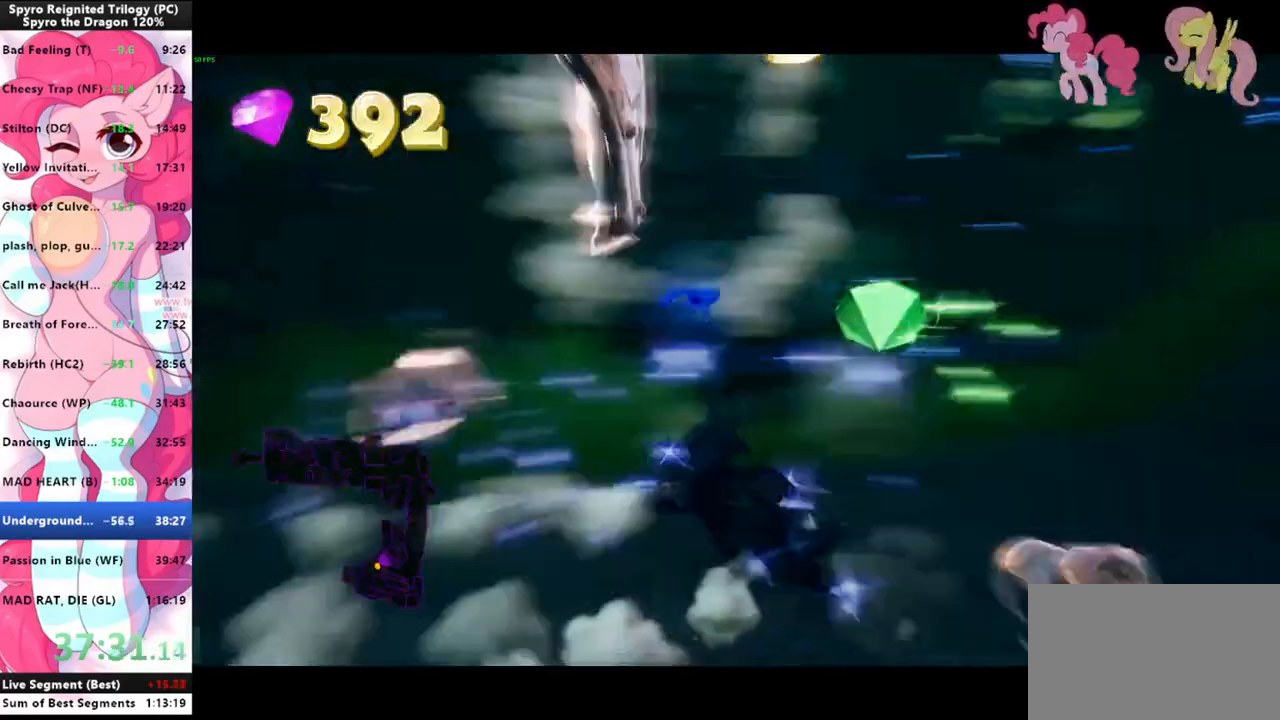
{"keys": ["shift"], "mouse": [], "events": [[66, "a", "up"]]}
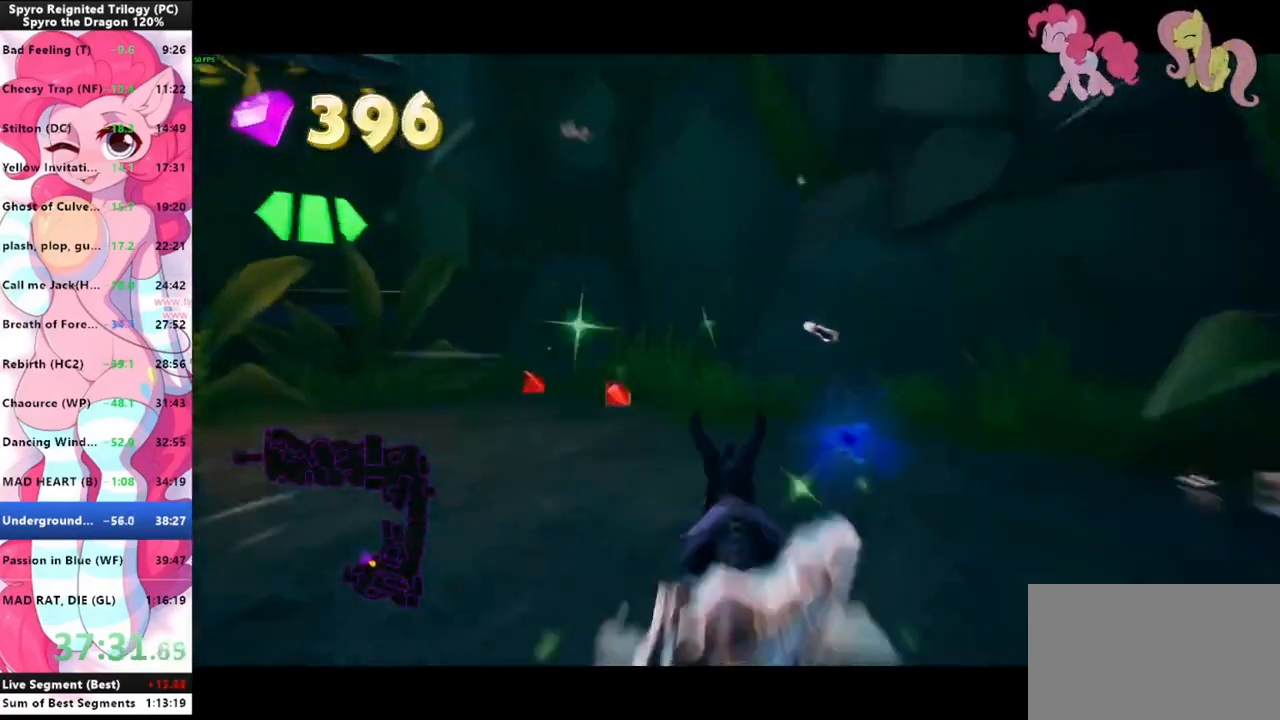
{"keys": ["shift"], "mouse": [], "events": []}
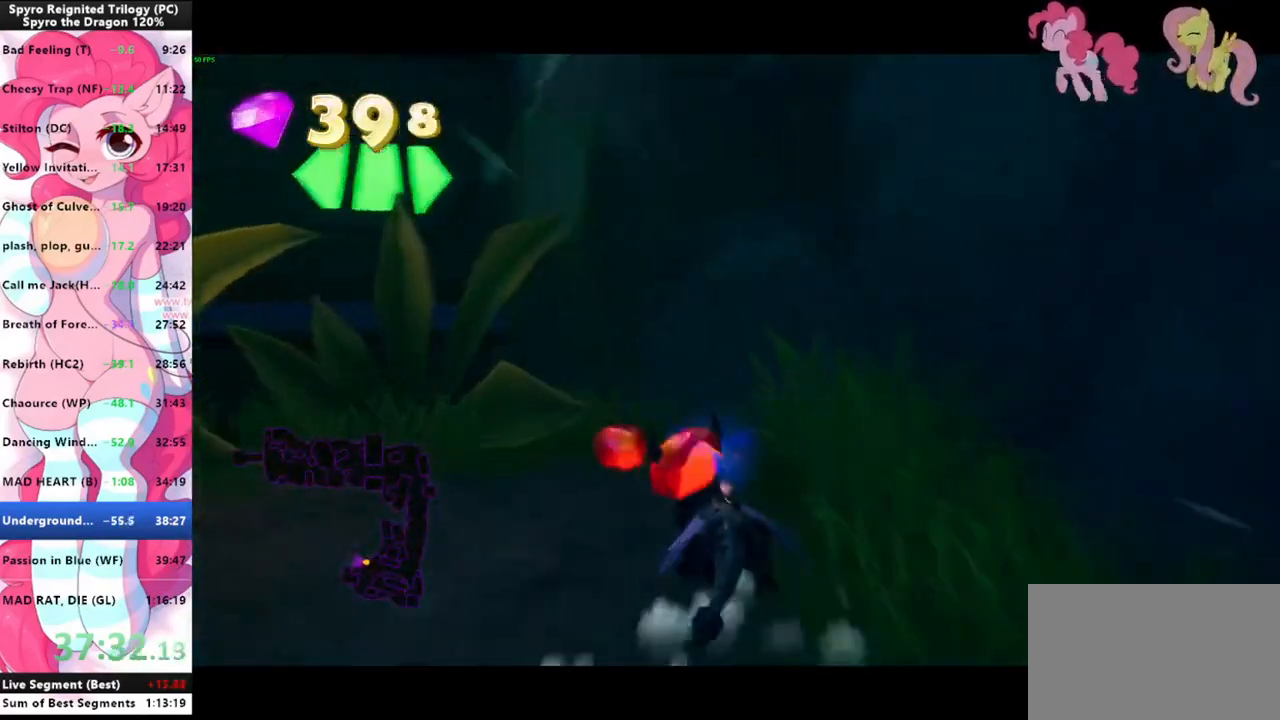
{"keys": [], "mouse": [], "events": [[100, "a", "down"], [166, "shift", "up"], [266, "w", "down"], [366, "a", "up"], [366, "w", "up"]]}
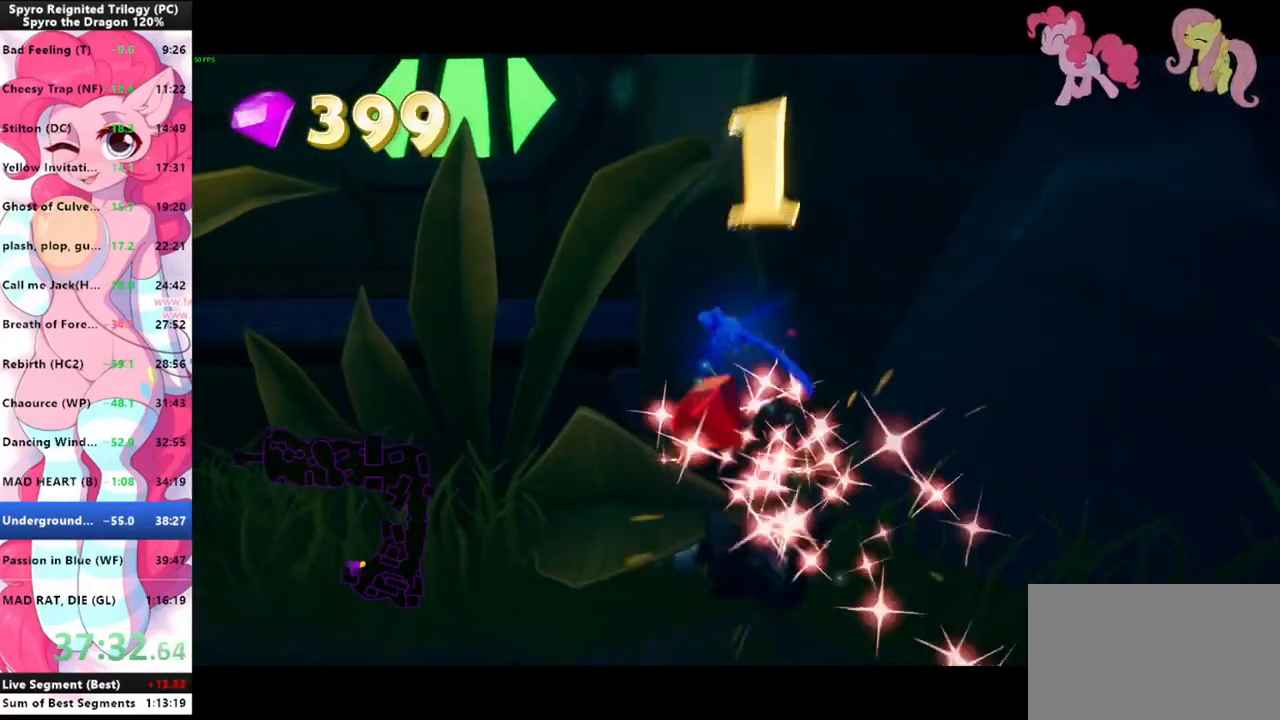
{"keys": ["space"], "mouse": [], "events": [[466, "space", "down"]]}
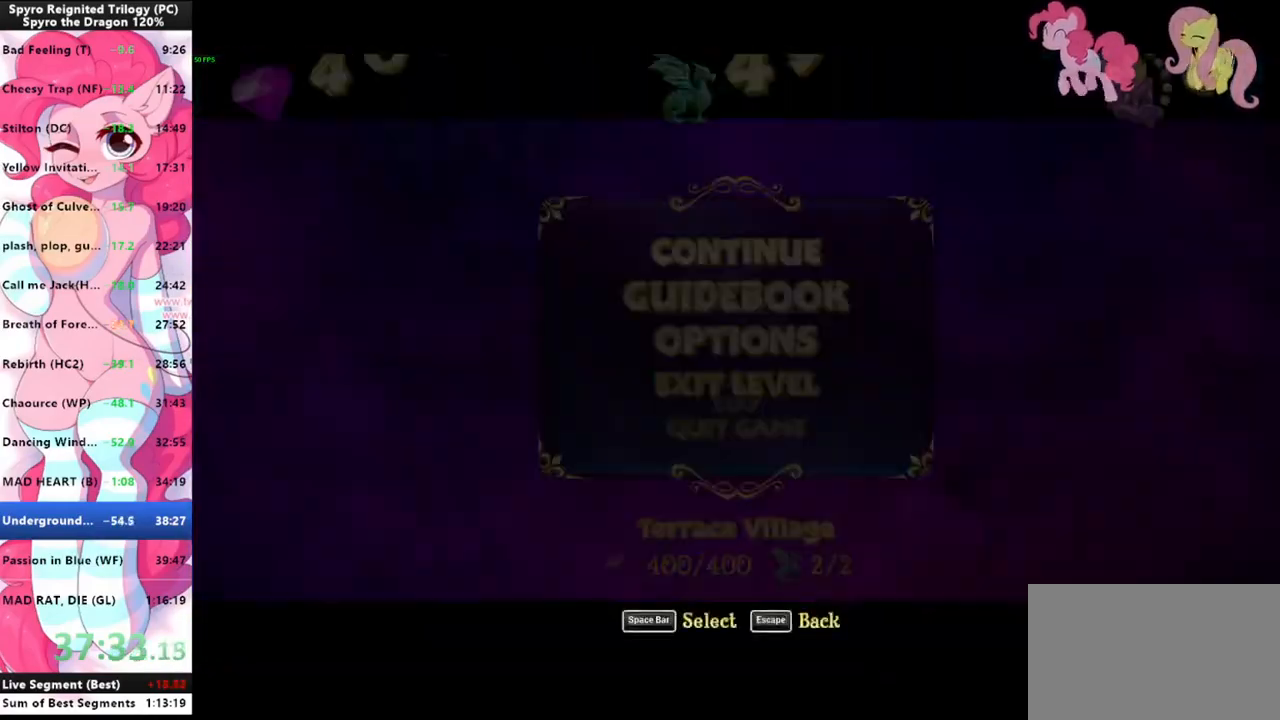
{"keys": [], "mouse": [], "events": [[33, "space", "up"], [33, "w", "down"], [66, "space", "down"], [133, "w", "up"], [166, "space", "up"]]}